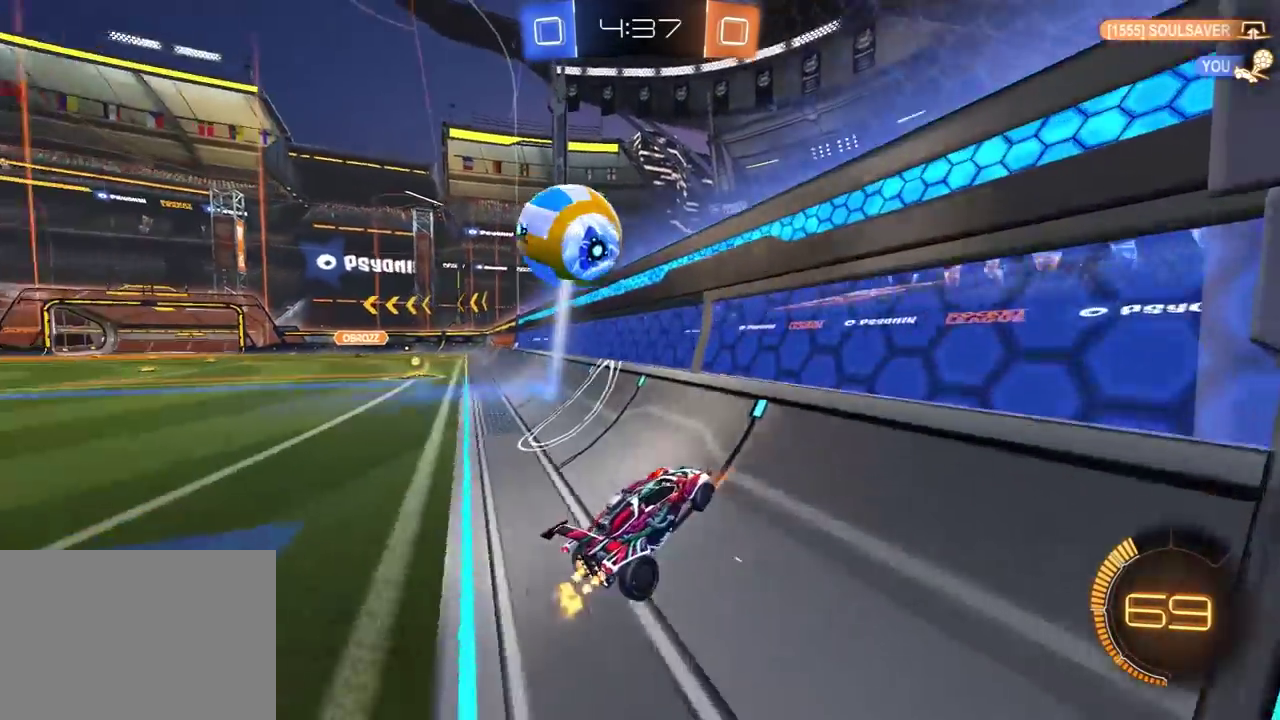
Gameplay with a controller (Xbox layout); each line is a JSON object with the inputs held at the frame after it. "events" lists button and stick changes between this image and that frame as [ms after this image, input, new state], when the widget could be followed in between.
{"buttons": ["R1", "R2"], "left_stick": "center", "right_stick": "center", "events": [[67, "left_stick", "left"], [183, "left_stick", "center"], [233, "R1", "down"], [350, "left_stick", "left"], [483, "left_stick", "center"]]}
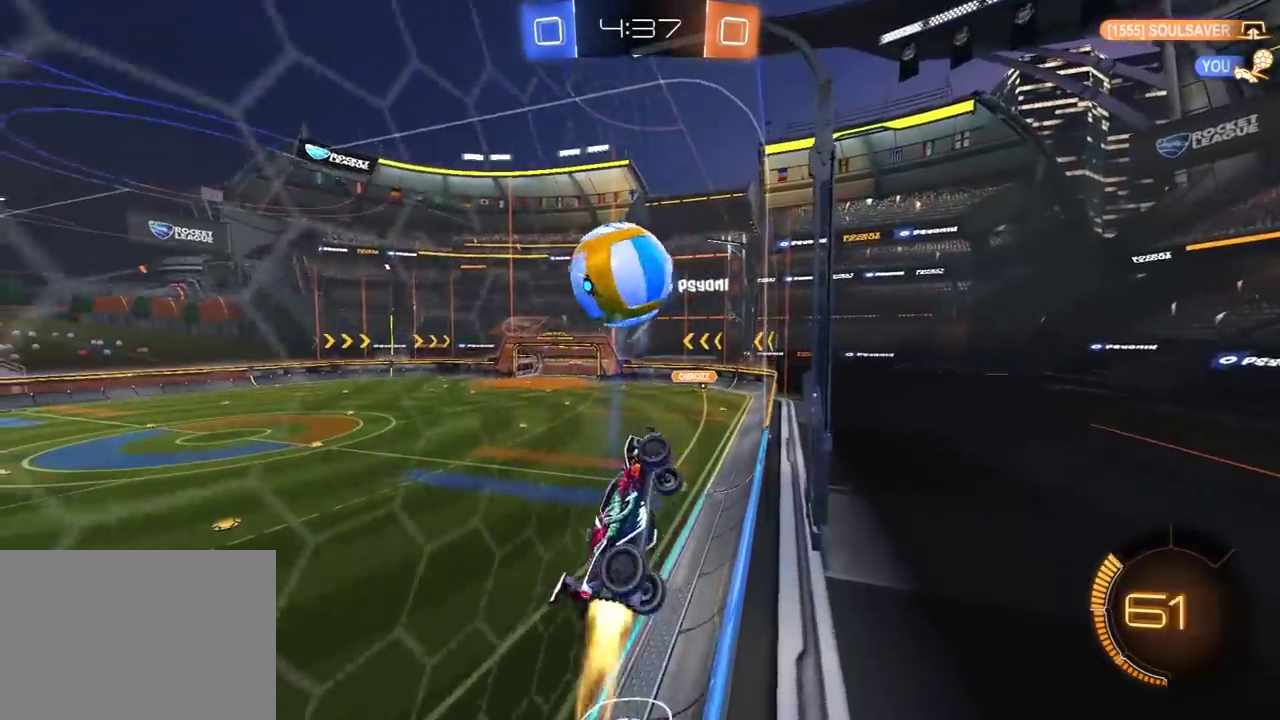
{"buttons": ["R2"], "left_stick": "up-right", "right_stick": "center", "events": [[33, "A", "down"], [50, "left_stick", "down-left"], [200, "A", "up"], [200, "R1", "up"], [233, "left_stick", "right"], [250, "L1", "down"], [400, "left_stick", "up-right"], [483, "L1", "up"]]}
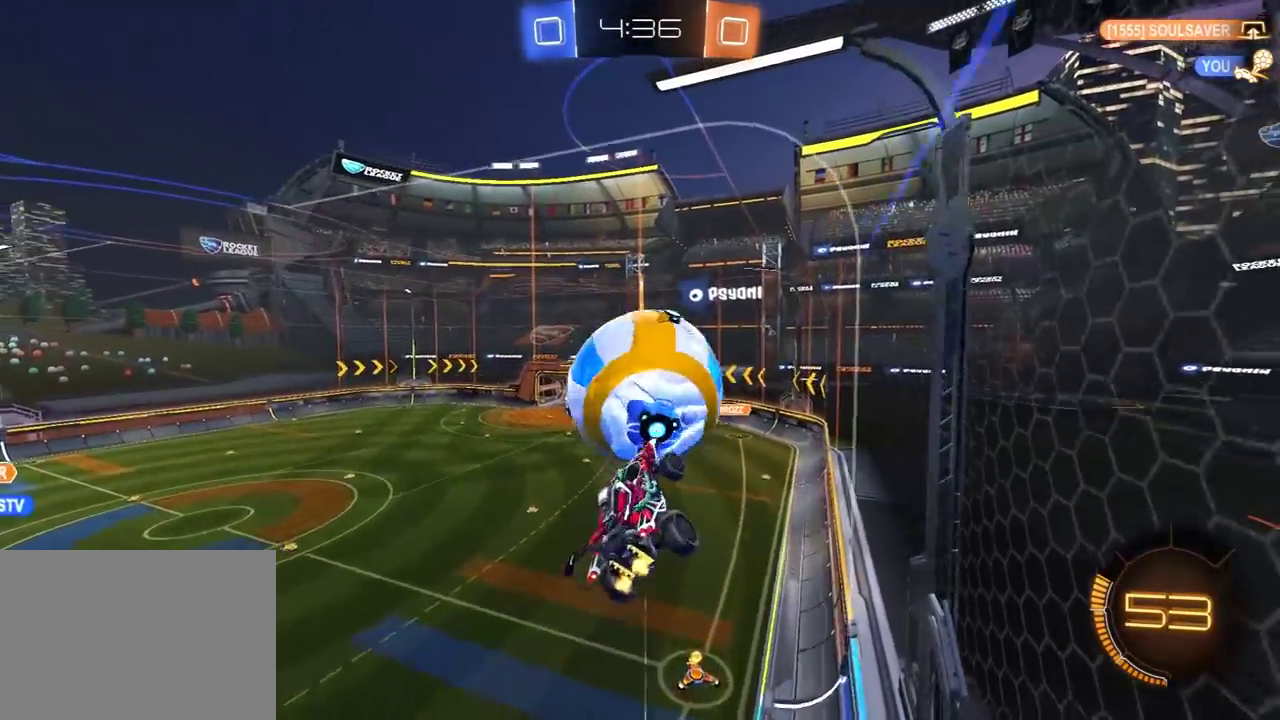
{"buttons": ["X", "R1", "R2"], "left_stick": "down-left", "right_stick": "center", "events": [[183, "R1", "down"], [250, "X", "down"], [283, "left_stick", "up"], [383, "left_stick", "up-left"], [467, "left_stick", "down-left"]]}
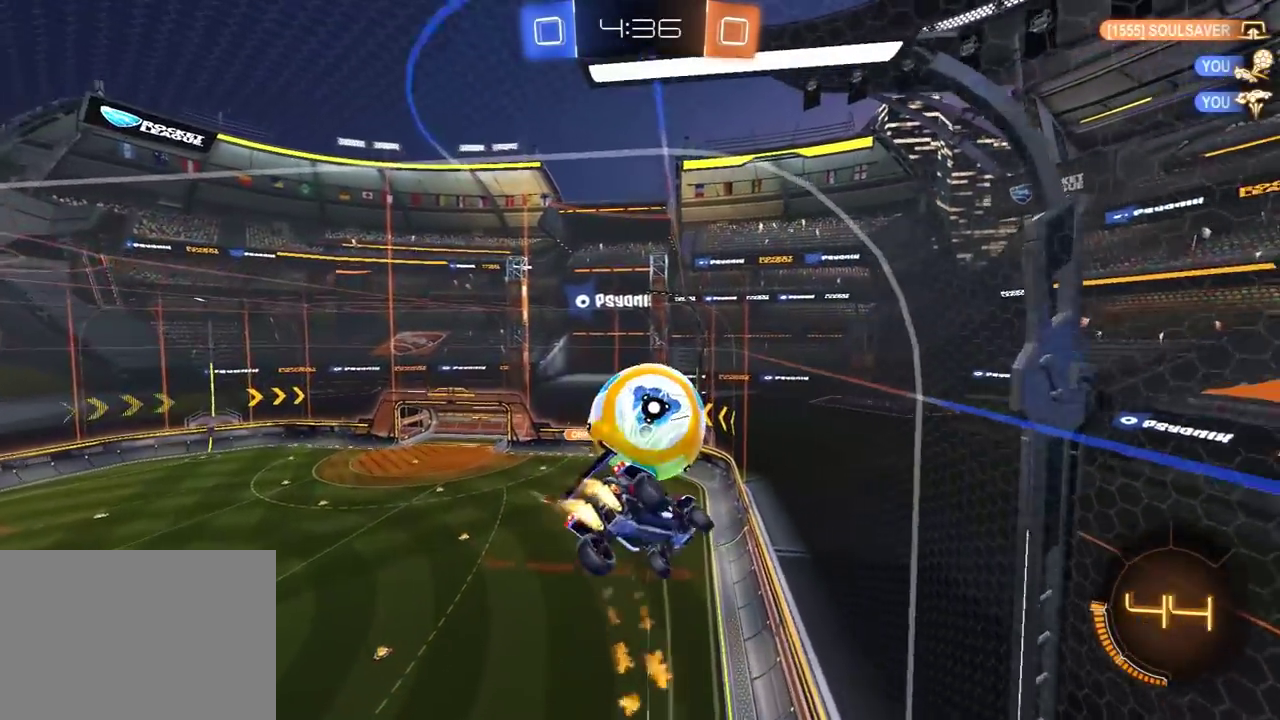
{"buttons": ["R2"], "left_stick": "right", "right_stick": "center", "events": [[33, "left_stick", "down"], [50, "L1", "down"], [133, "R1", "up"], [133, "X", "up"], [150, "left_stick", "down-right"], [183, "L1", "up"], [283, "left_stick", "center"], [500, "left_stick", "right"]]}
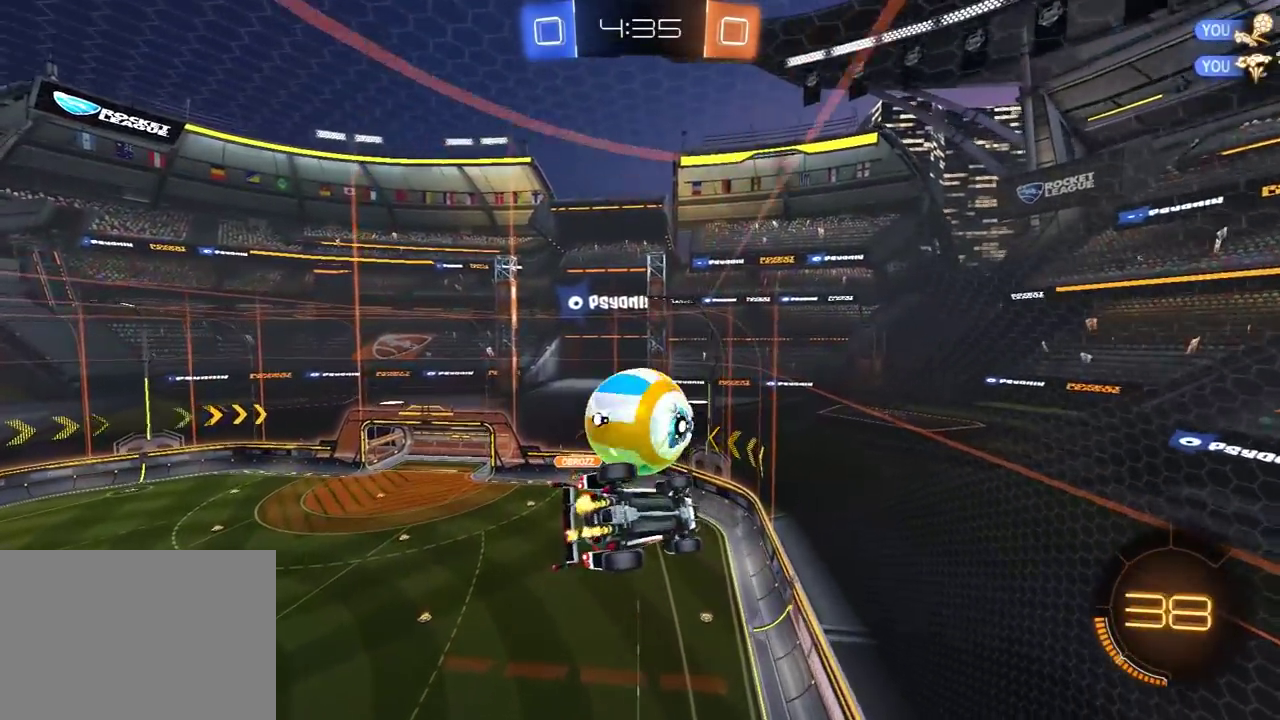
{"buttons": ["R2"], "left_stick": "down-right", "right_stick": "center", "events": [[50, "left_stick", "center"], [83, "Y", "down"], [217, "Y", "up"], [217, "left_stick", "left"], [350, "left_stick", "up-left"], [433, "left_stick", "center"], [483, "left_stick", "down-right"]]}
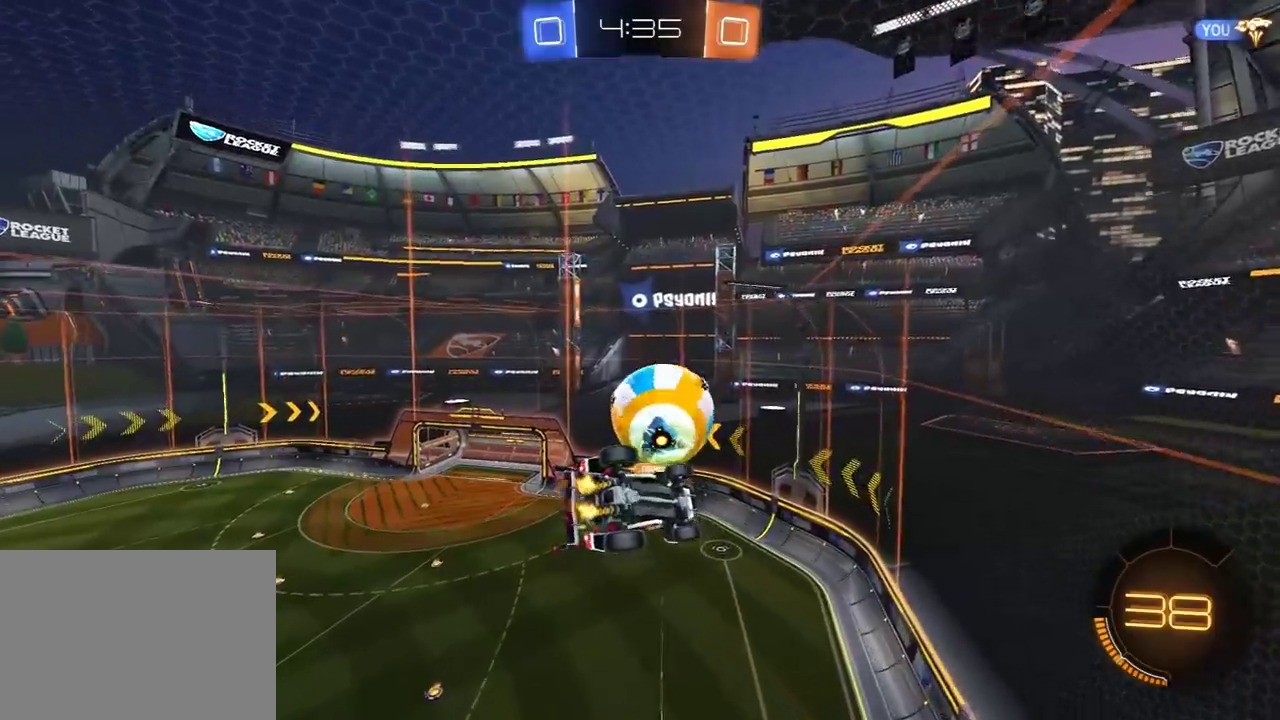
{"buttons": ["R2"], "left_stick": "up", "right_stick": "center", "events": [[183, "left_stick", "center"], [467, "left_stick", "up"]]}
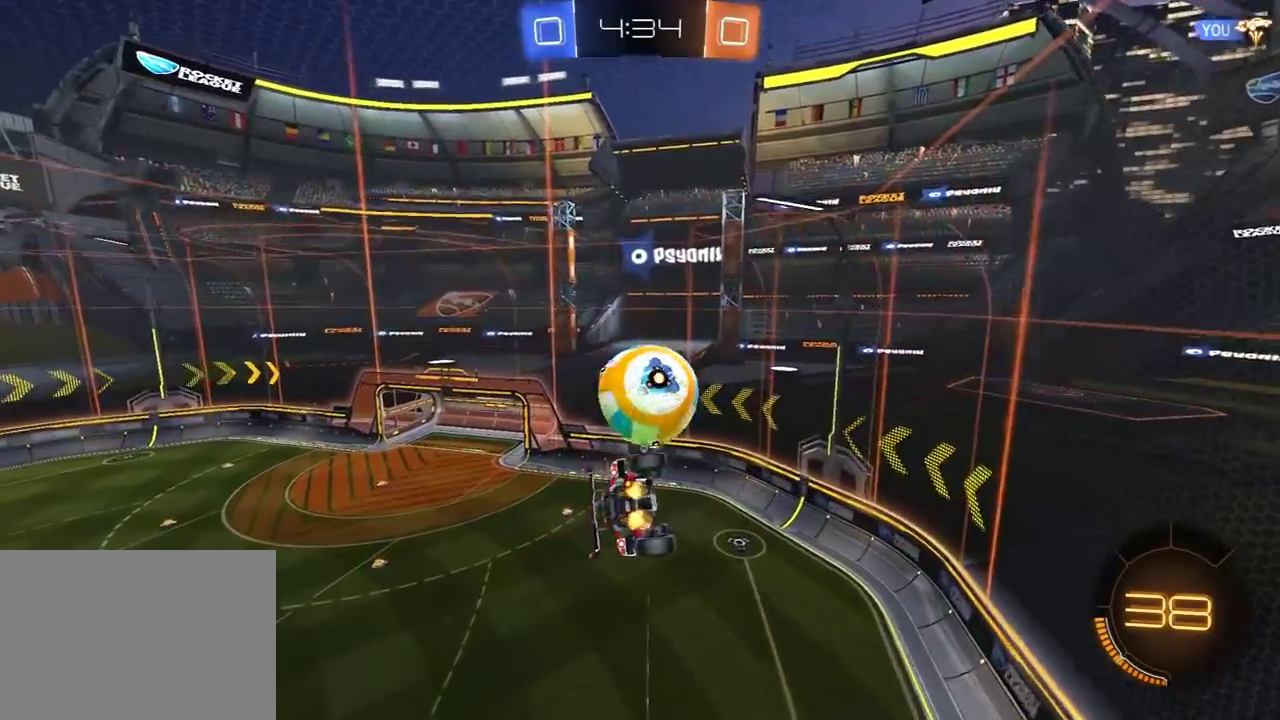
{"buttons": ["L1", "R1", "R2"], "left_stick": "right", "right_stick": "center", "events": [[150, "left_stick", "down-right"], [300, "left_stick", "down"], [467, "R1", "down"], [467, "left_stick", "right"], [483, "L1", "down"]]}
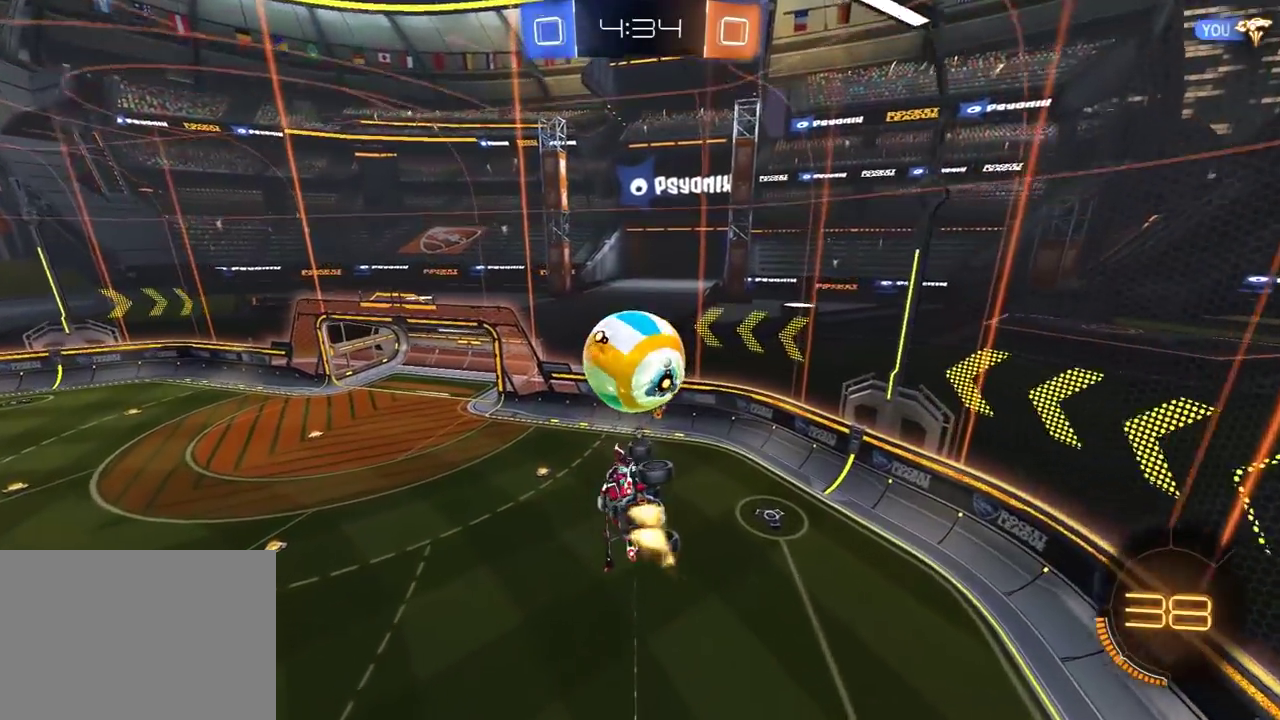
{"buttons": ["R2"], "left_stick": "center", "right_stick": "center", "events": [[133, "R1", "up"], [233, "L1", "up"], [267, "R1", "down"], [367, "left_stick", "center"], [483, "R1", "up"]]}
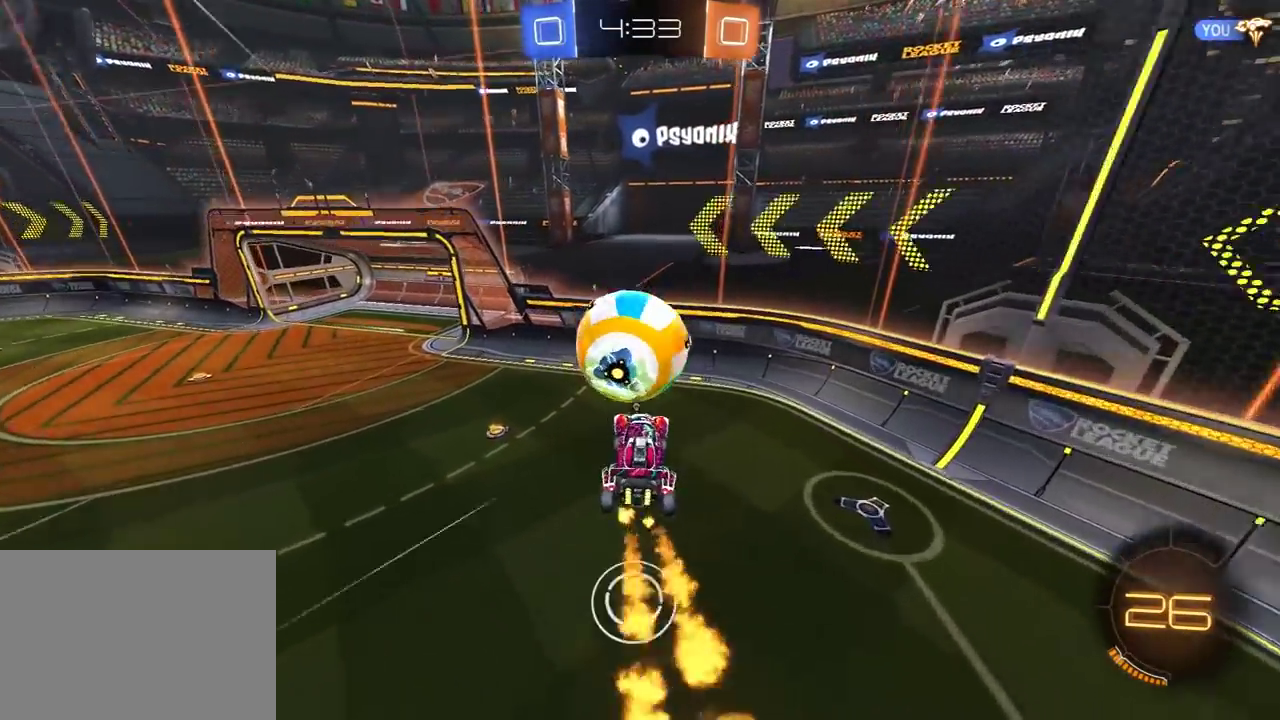
{"buttons": ["R2"], "left_stick": "right", "right_stick": "center", "events": [[250, "left_stick", "right"]]}
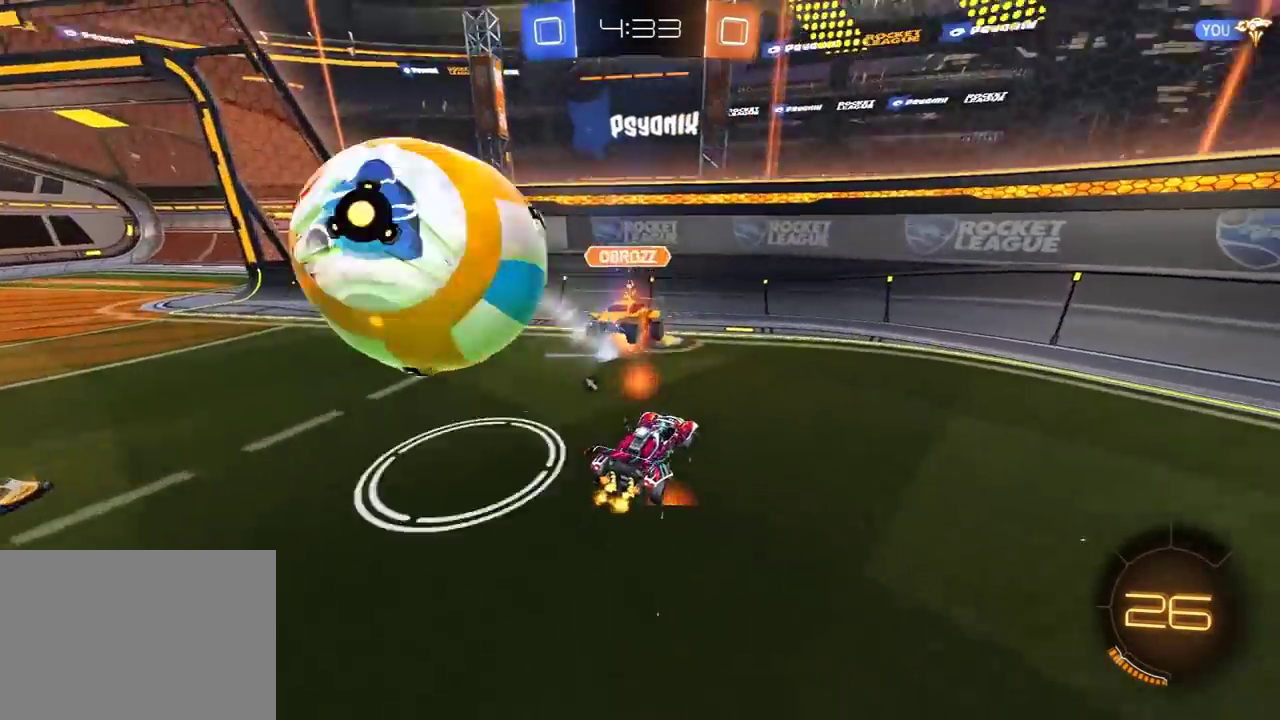
{"buttons": ["R2"], "left_stick": "right", "right_stick": "center", "events": [[183, "Y", "down"], [267, "L1", "down"], [333, "Y", "up"], [400, "L1", "up"]]}
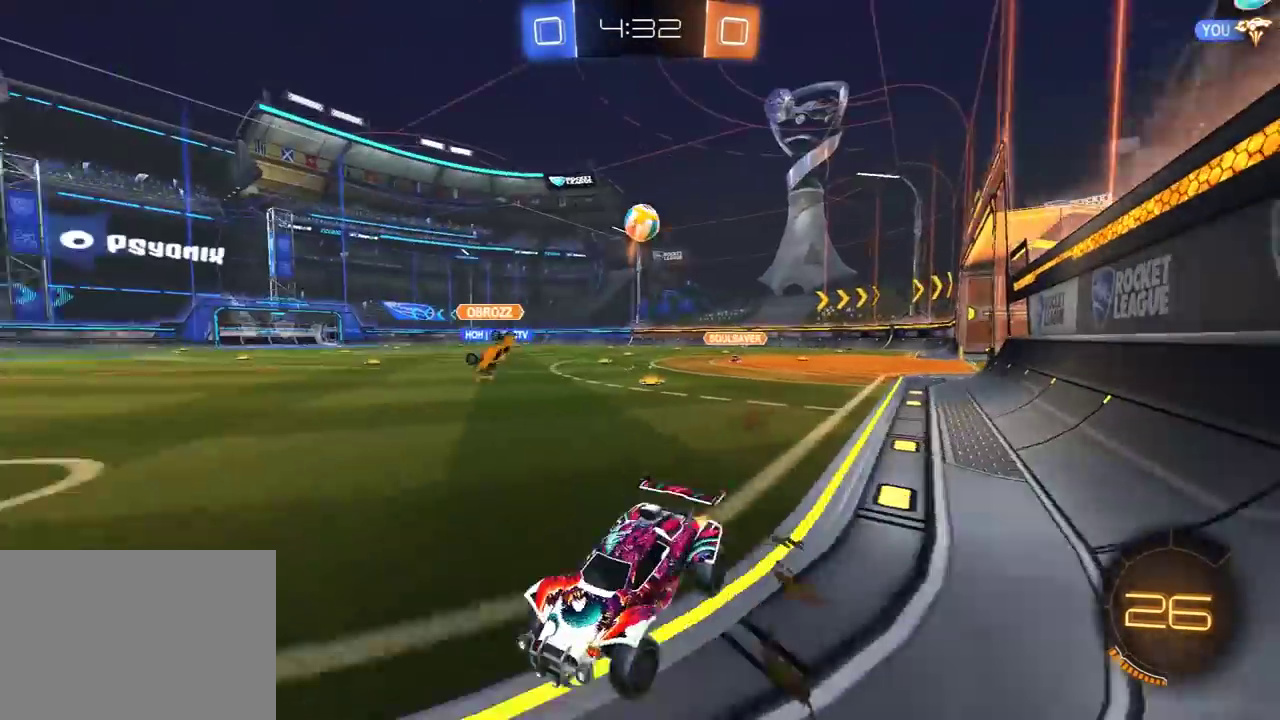
{"buttons": ["R1", "R2"], "left_stick": "right", "right_stick": "center", "events": [[100, "R1", "down"]]}
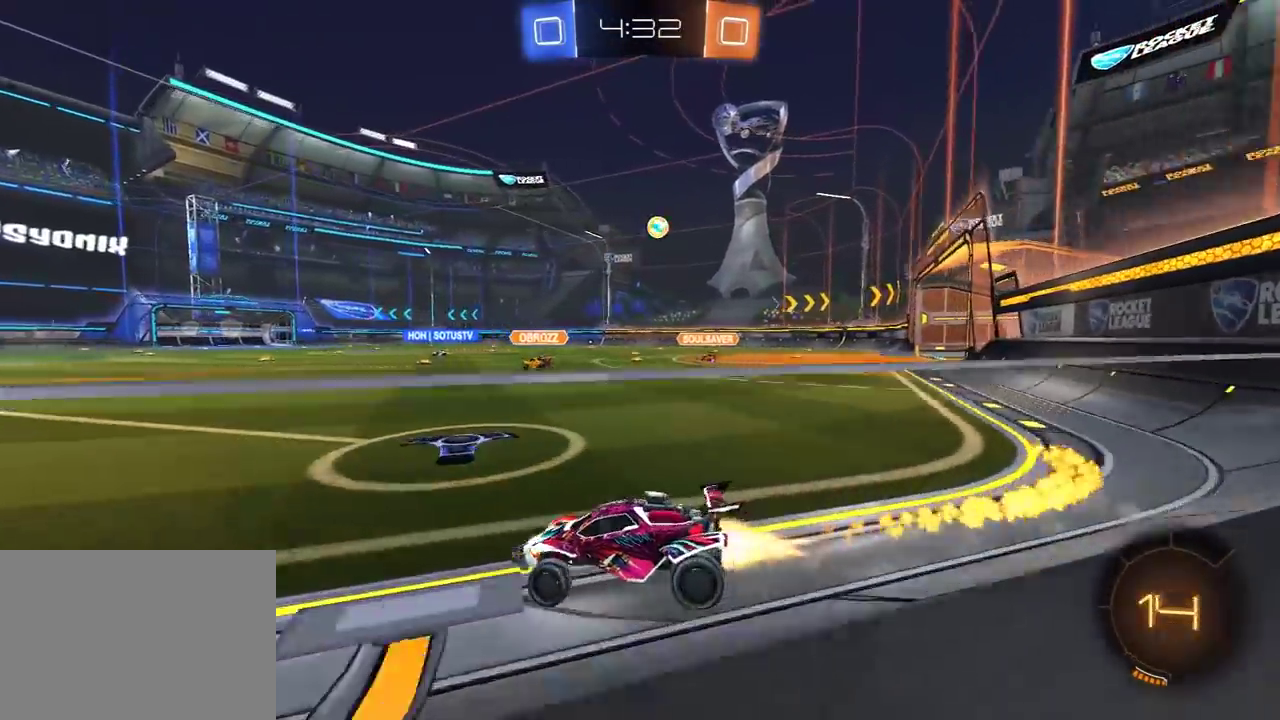
{"buttons": ["Y", "R2"], "left_stick": "up", "right_stick": "center", "events": [[150, "left_stick", "up-right"], [200, "left_stick", "up"], [250, "A", "down"], [317, "A", "up"], [367, "A", "down"], [433, "A", "up"], [433, "Y", "down"], [500, "R1", "up"]]}
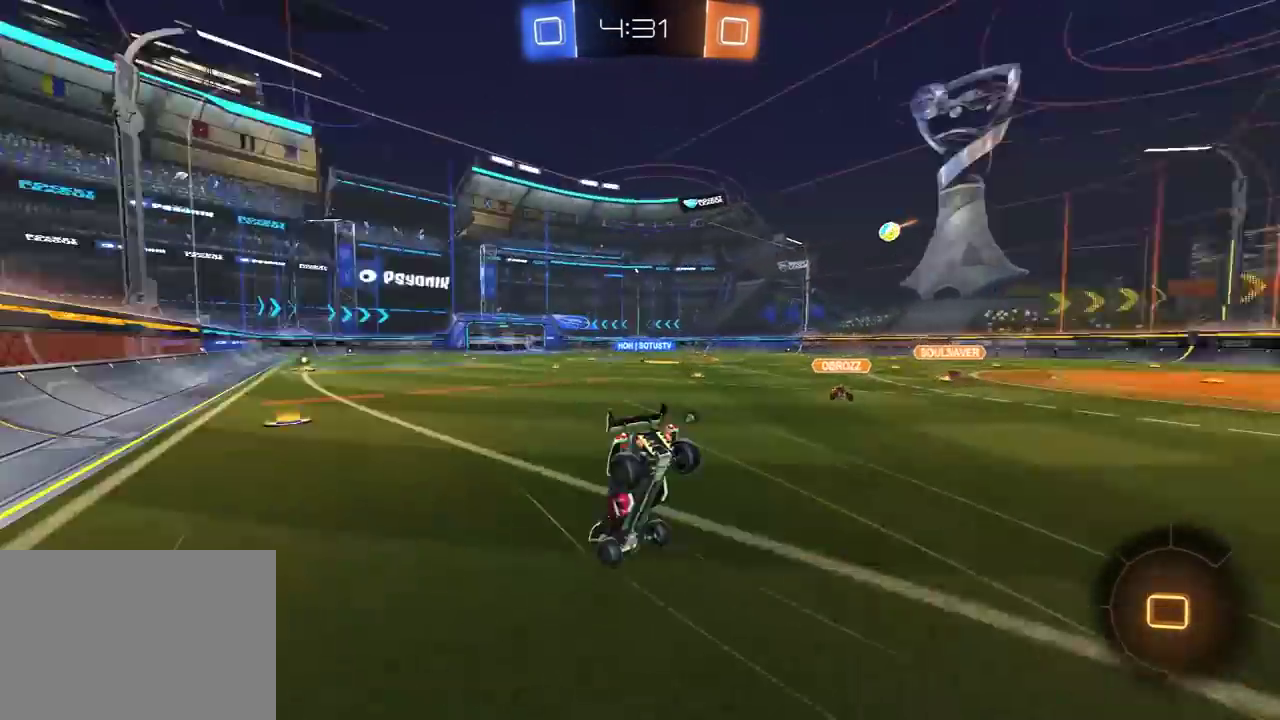
{"buttons": [], "left_stick": "up", "right_stick": "center", "events": [[33, "left_stick", "center"], [67, "Y", "up"], [233, "R2", "up"], [400, "left_stick", "up"]]}
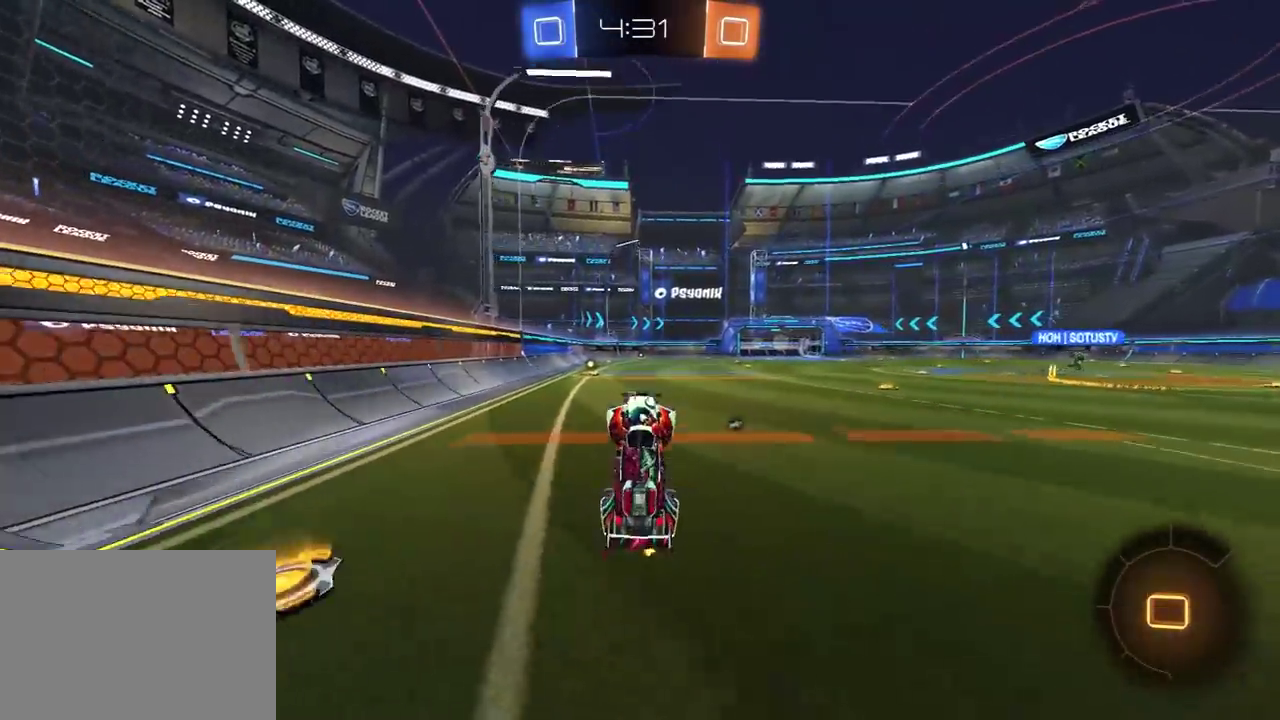
{"buttons": ["R2"], "left_stick": "left", "right_stick": "center", "events": [[17, "R2", "down"], [50, "left_stick", "center"], [150, "Y", "down"], [217, "Y", "up"], [433, "left_stick", "left"]]}
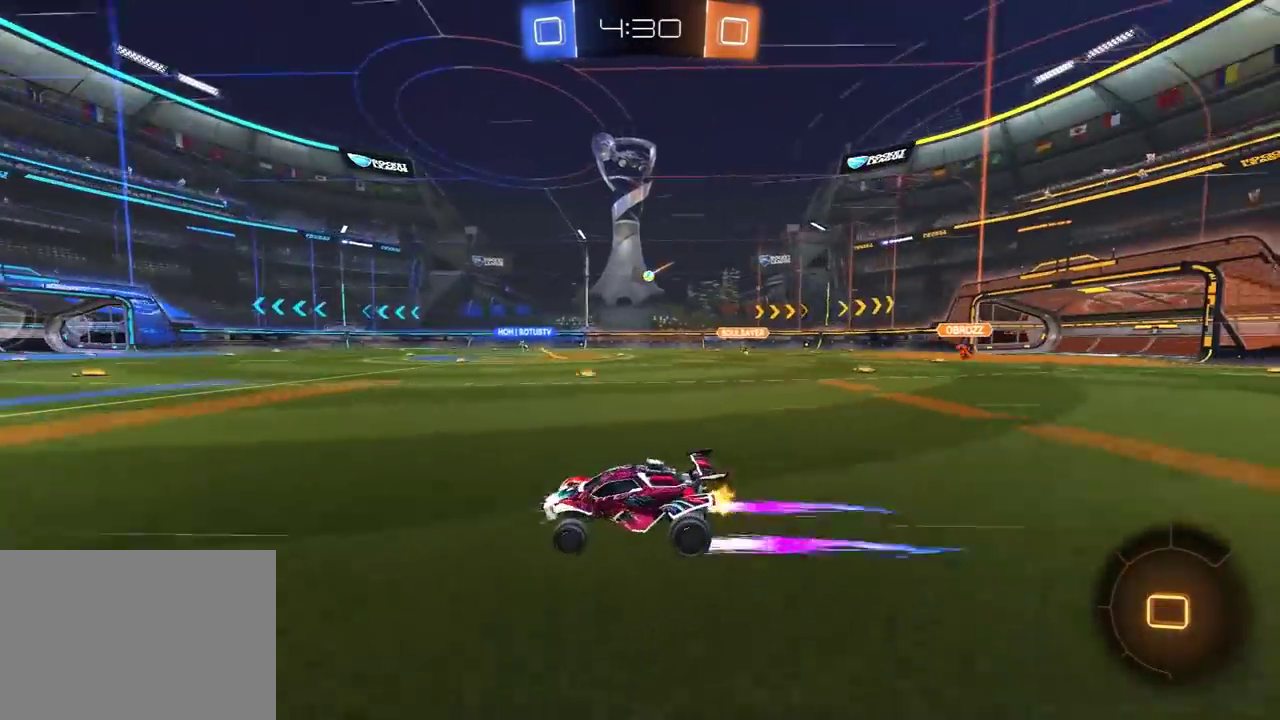
{"buttons": ["R1", "R2"], "left_stick": "right", "right_stick": "center", "events": [[250, "left_stick", "right"], [300, "L1", "down"], [400, "L1", "up"], [433, "R1", "down"]]}
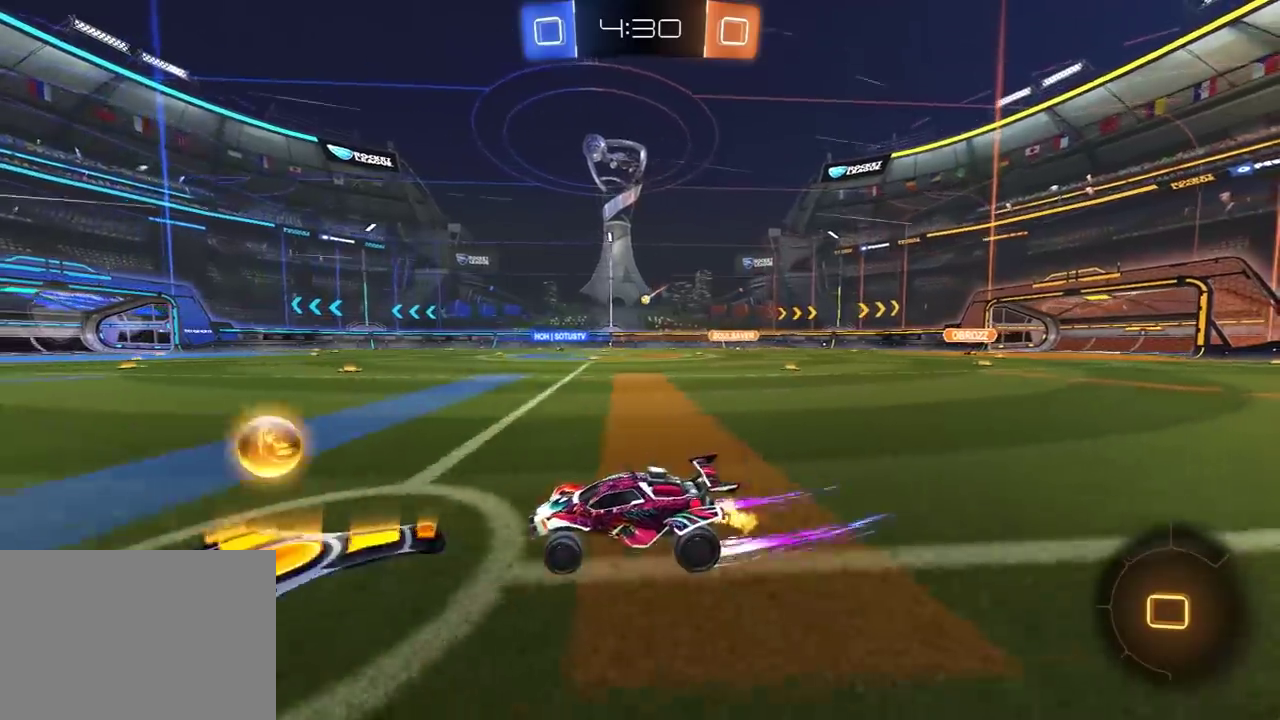
{"buttons": ["R1", "R2"], "left_stick": "right", "right_stick": "center", "events": []}
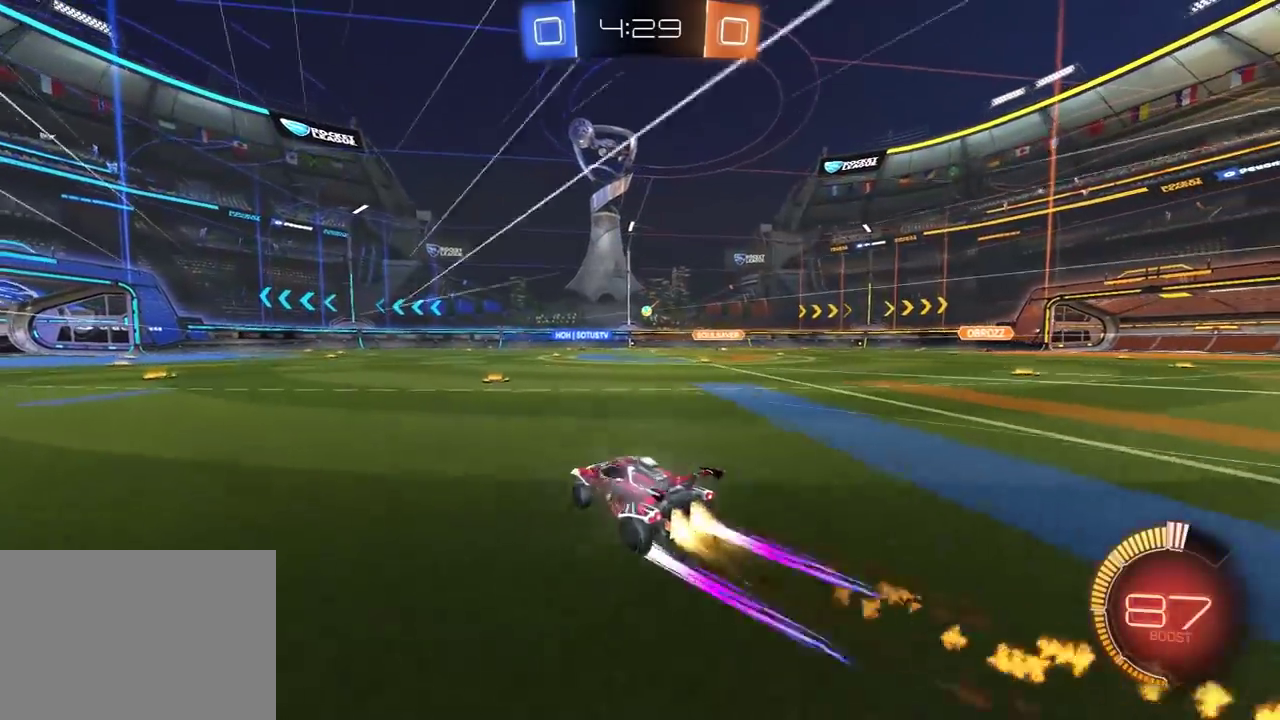
{"buttons": ["R2"], "left_stick": "center", "right_stick": "center", "events": [[83, "left_stick", "center"], [100, "R1", "up"]]}
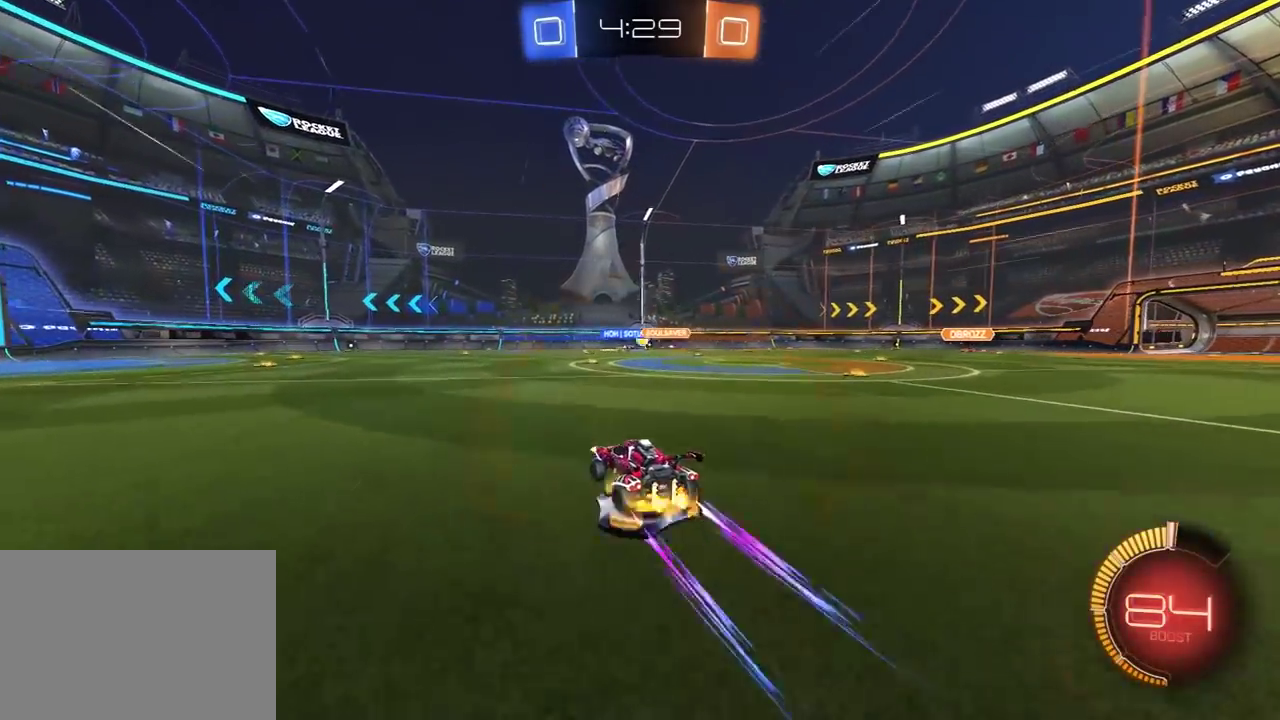
{"buttons": ["R2"], "left_stick": "left", "right_stick": "center", "events": [[150, "left_stick", "right"], [433, "left_stick", "left"]]}
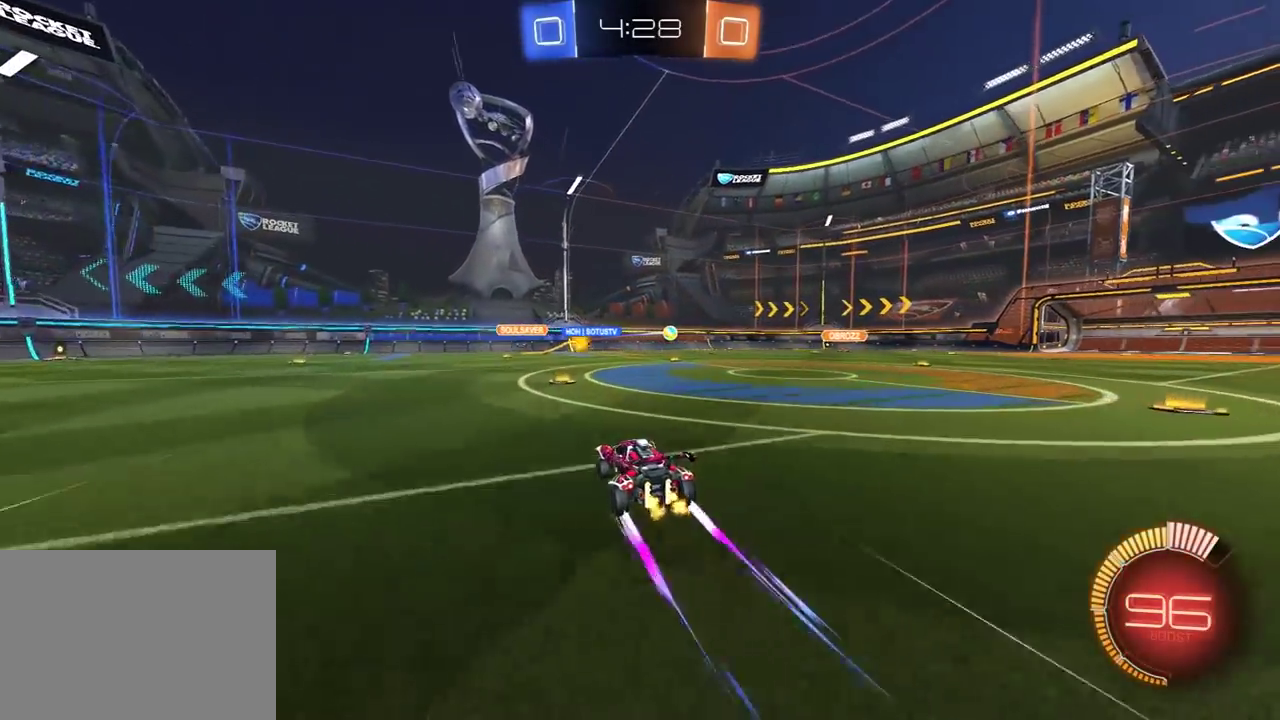
{"buttons": ["R2"], "left_stick": "right", "right_stick": "center", "events": [[33, "R1", "down"], [67, "left_stick", "up-right"], [150, "R1", "up"], [233, "left_stick", "right"], [333, "left_stick", "left"], [433, "left_stick", "right"]]}
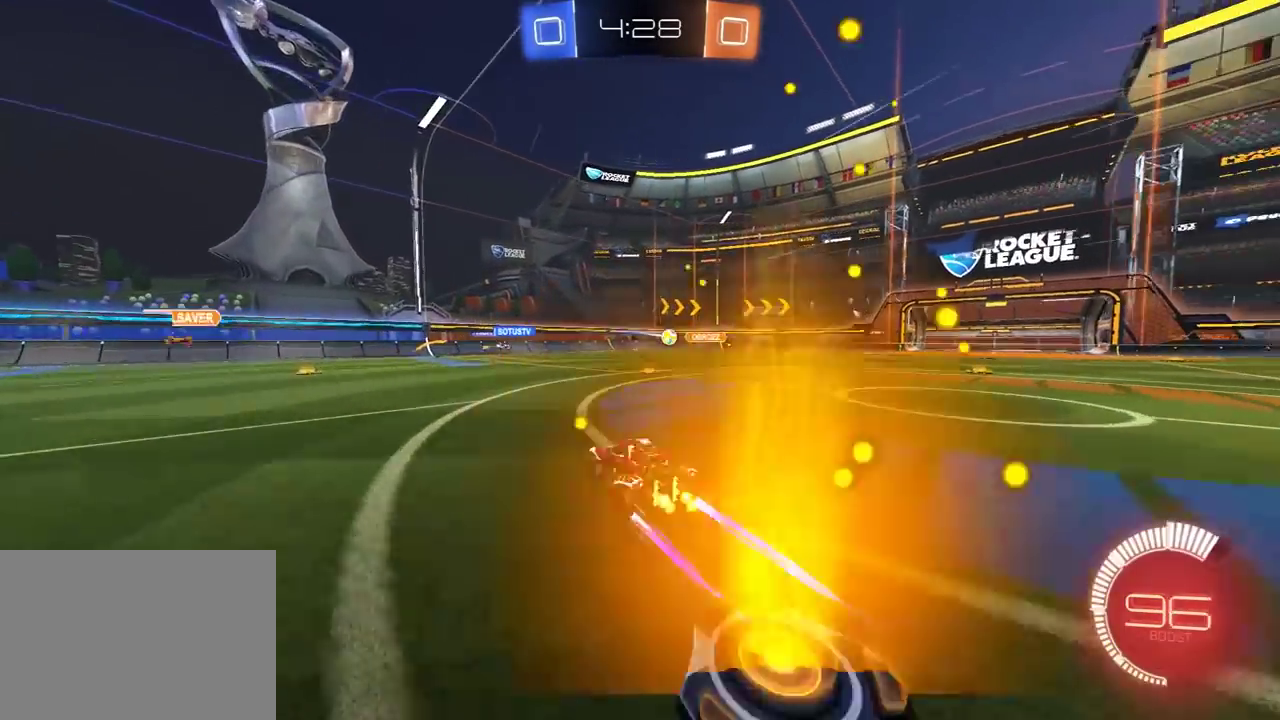
{"buttons": ["R2"], "left_stick": "right", "right_stick": "center", "events": [[50, "left_stick", "left"], [133, "left_stick", "right"], [250, "left_stick", "center"], [300, "left_stick", "right"]]}
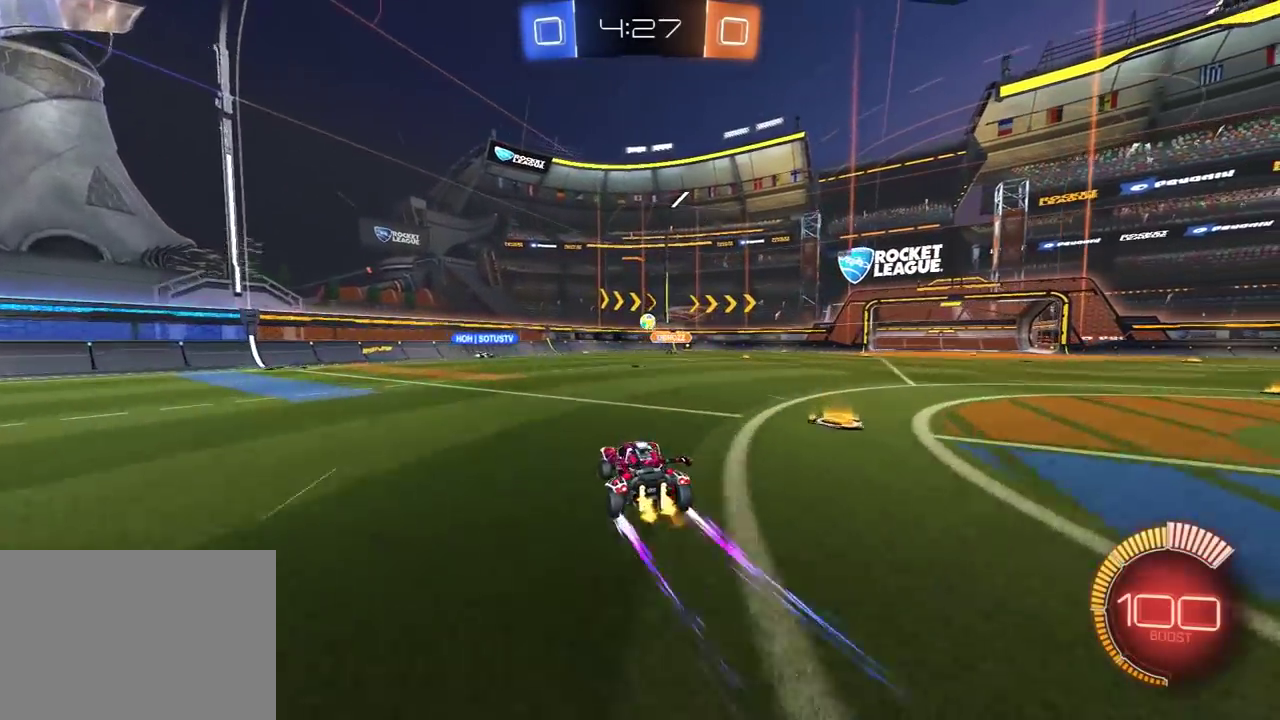
{"buttons": ["R1", "R2"], "left_stick": "center", "right_stick": "center"}
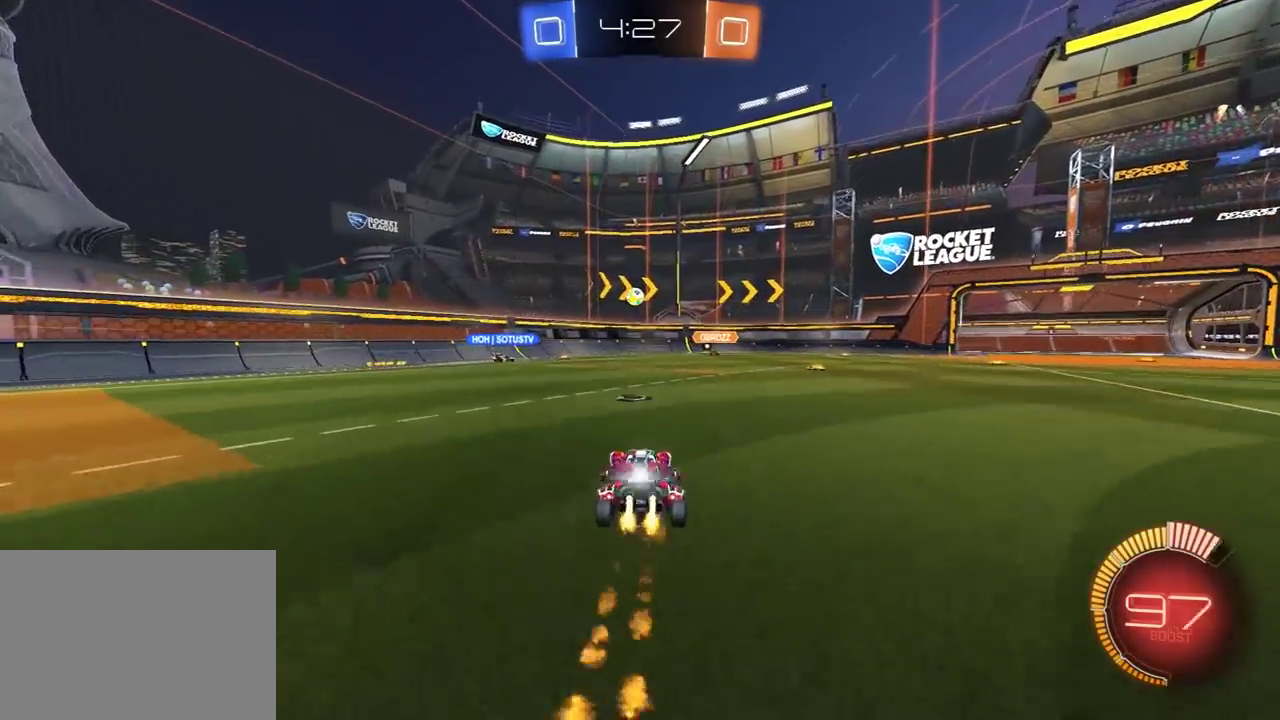
{"buttons": [], "left_stick": "right", "right_stick": "center"}
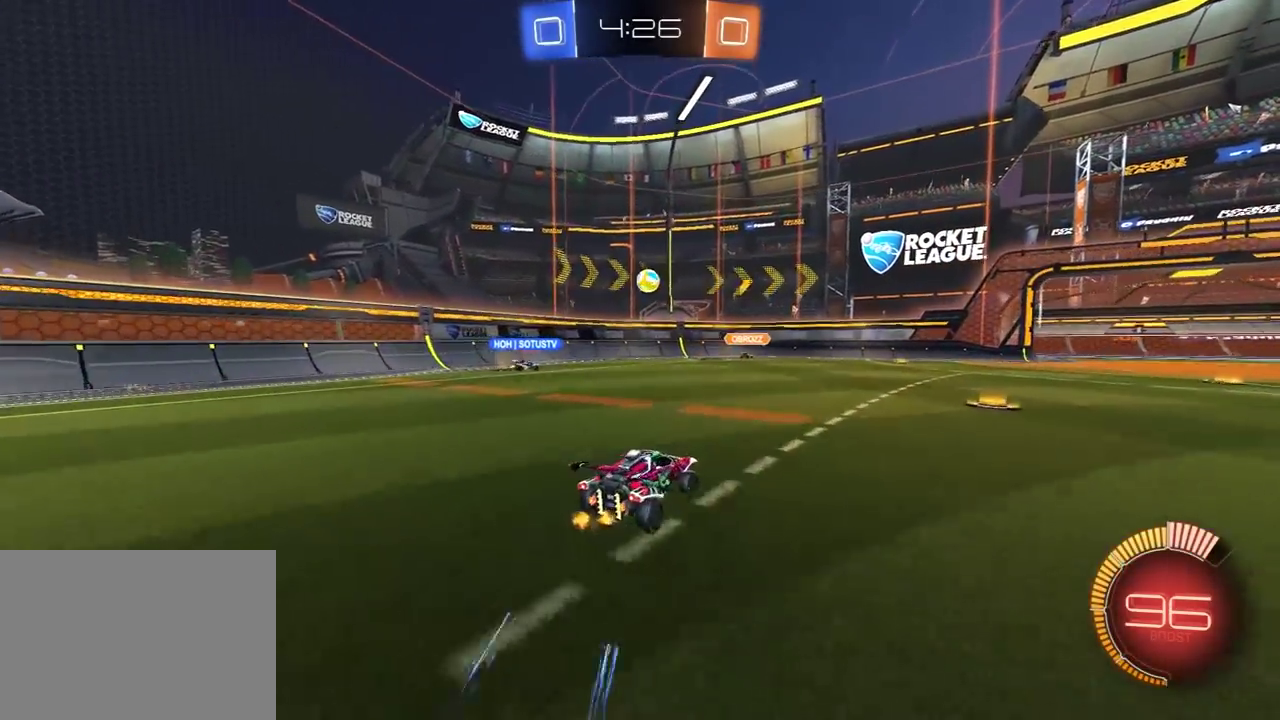
{"buttons": [], "left_stick": "center", "right_stick": "center", "events": [[300, "left_stick", "center"], [350, "left_stick", "left"], [450, "left_stick", "center"]]}
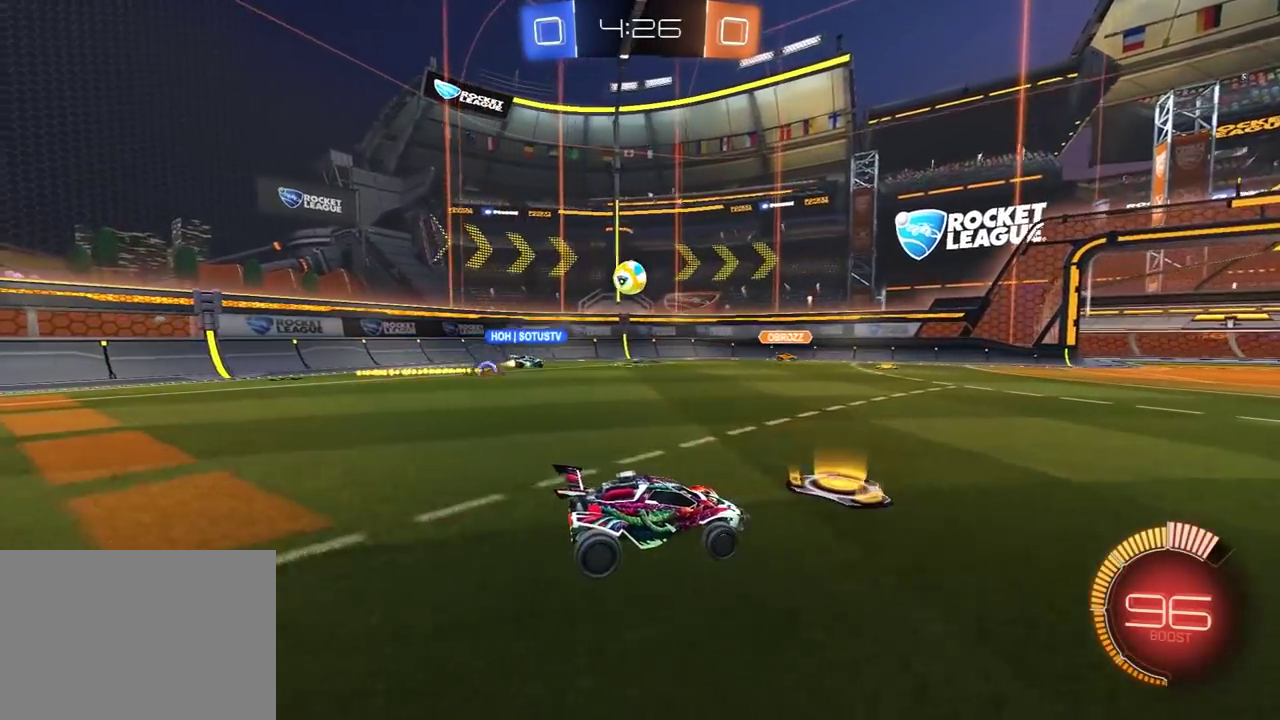
{"buttons": ["R2"], "left_stick": "left", "right_stick": "center", "events": [[50, "left_stick", "left"], [167, "R2", "down"], [167, "left_stick", "right"], [217, "R1", "down"], [250, "left_stick", "center"], [300, "R1", "up"], [350, "left_stick", "right"], [483, "left_stick", "left"]]}